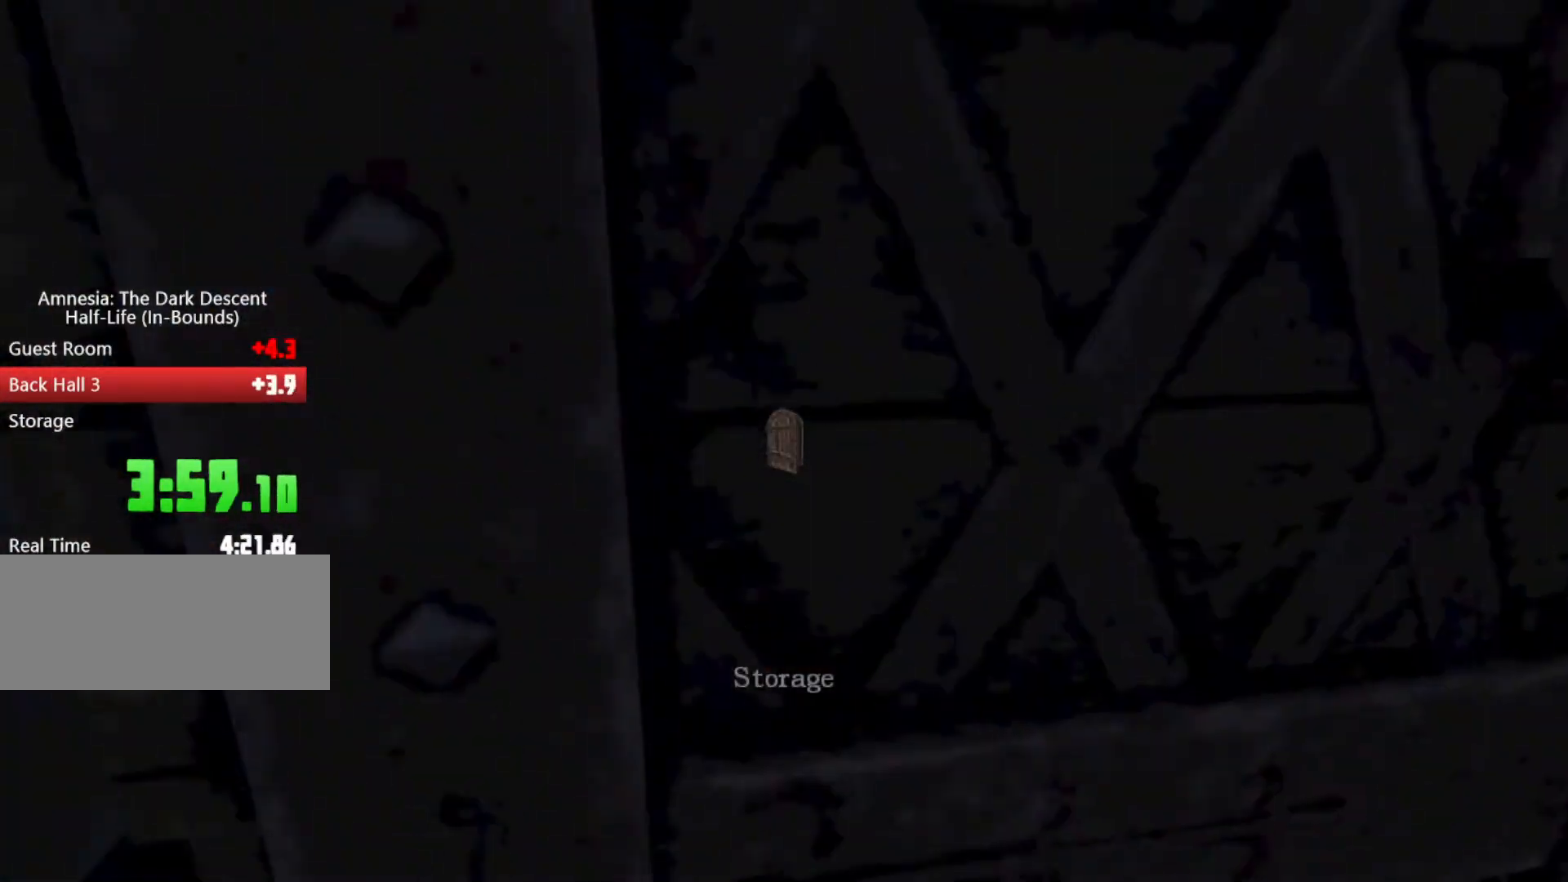
Gameplay with keyboard and mouse; each line is a JSON object with the keys and mouse buttons held at the frame after it. "events" lists presses ("down") and releases ("up") of "a", "alt", "d", "e", "f4", "q", "s", "shift", "space", "tab", "w", "mouse_left", "mouse_right", "mouse_wheel_up" and "mouse_wheel_down" between this image and that frame as [ms after this image, input, new state], when the widget could be followed in between. "mouse_left", "mouse_right", "mouse_wheel_up", "mouse_wheel_down" = the "left", "right", "wheel_up", "wheel_down" buttons of the "mouse" list. No other keys are recorded. Mouse movement is not recorded.
{"keys": ["shift", "w"], "mouse": [], "events": [[300, "space", "down"], [400, "shift", "down"], [433, "space", "up"], [433, "w", "down"]]}
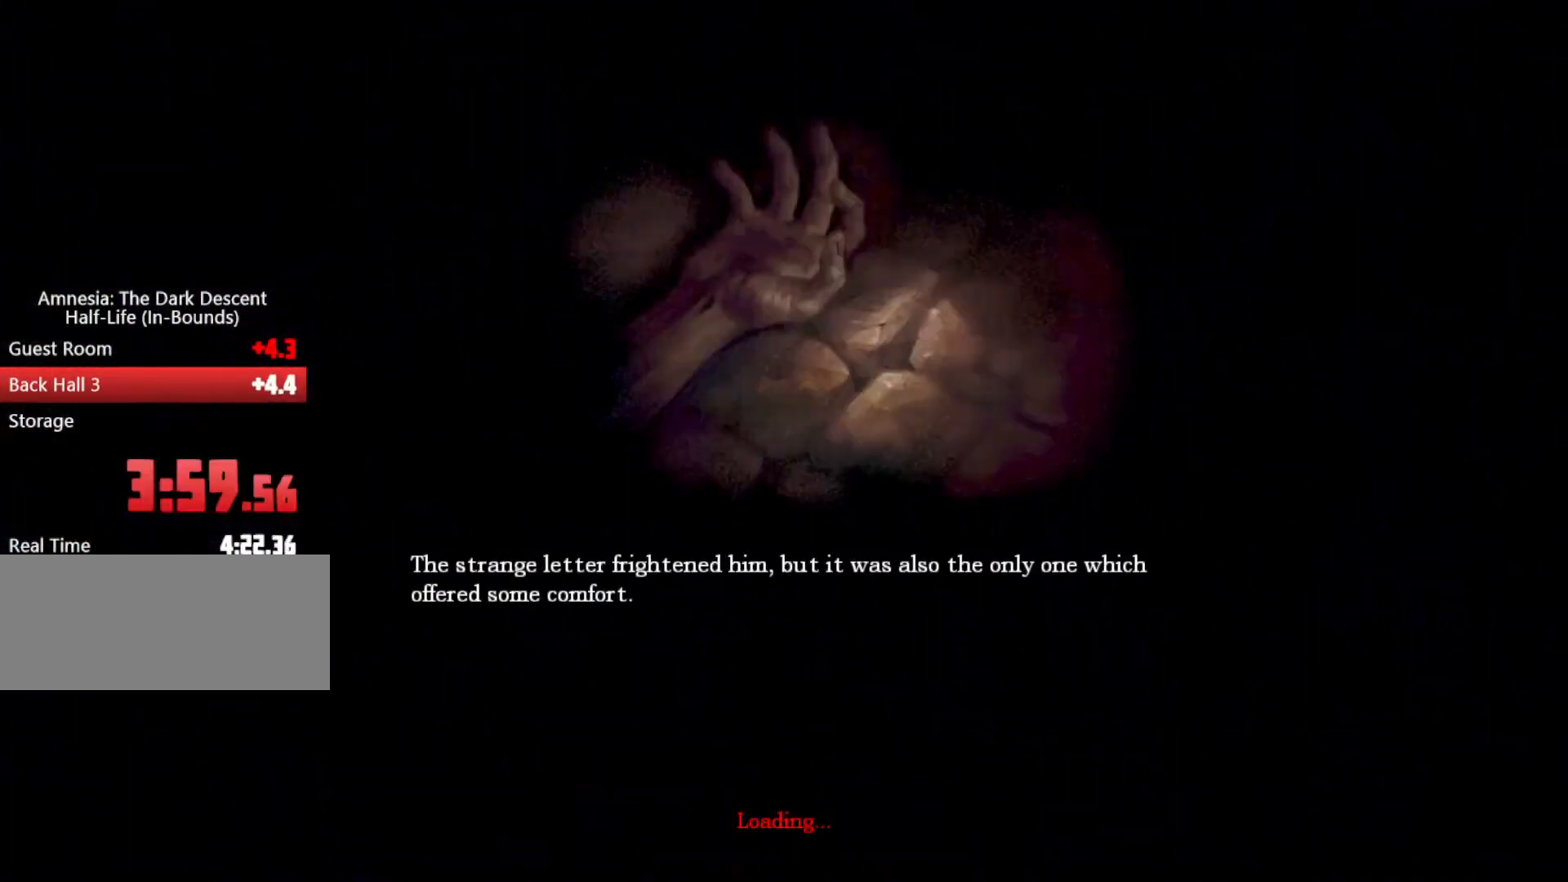
{"keys": [], "mouse": [], "events": [[133, "mouse_left", "down"], [133, "mouse_right", "down"], [233, "shift", "up"], [233, "w", "up"], [300, "mouse_left", "up"], [367, "mouse_right", "up"]]}
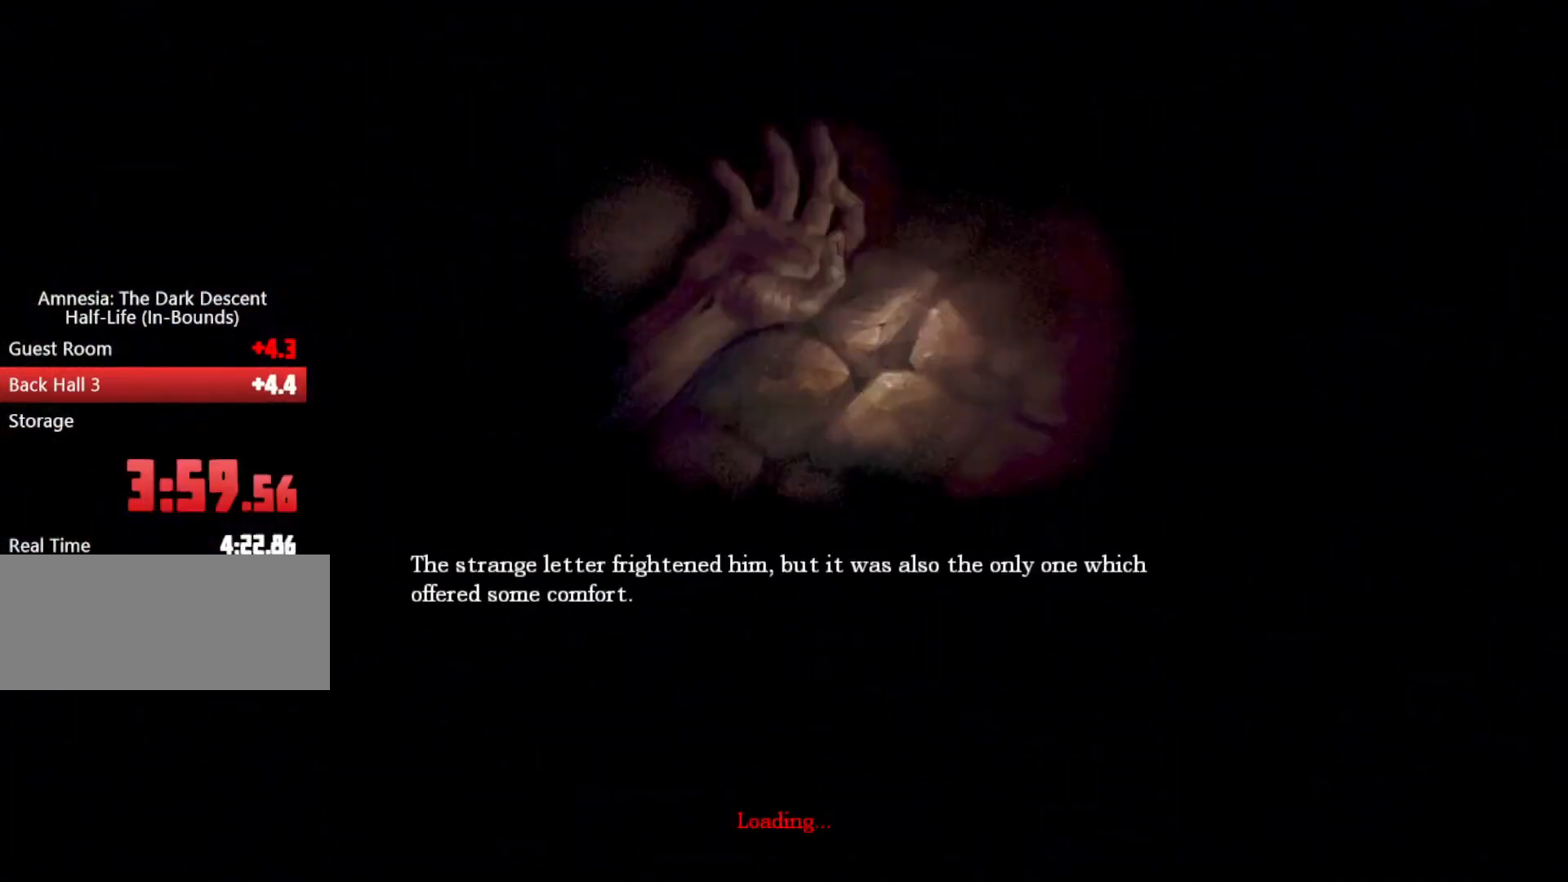
{"keys": [], "mouse": ["left", "right"], "events": [[133, "mouse_left", "down"], [133, "mouse_right", "down"], [300, "mouse_right", "up"], [333, "mouse_left", "up"], [367, "mouse_left", "down"], [367, "mouse_right", "down"]]}
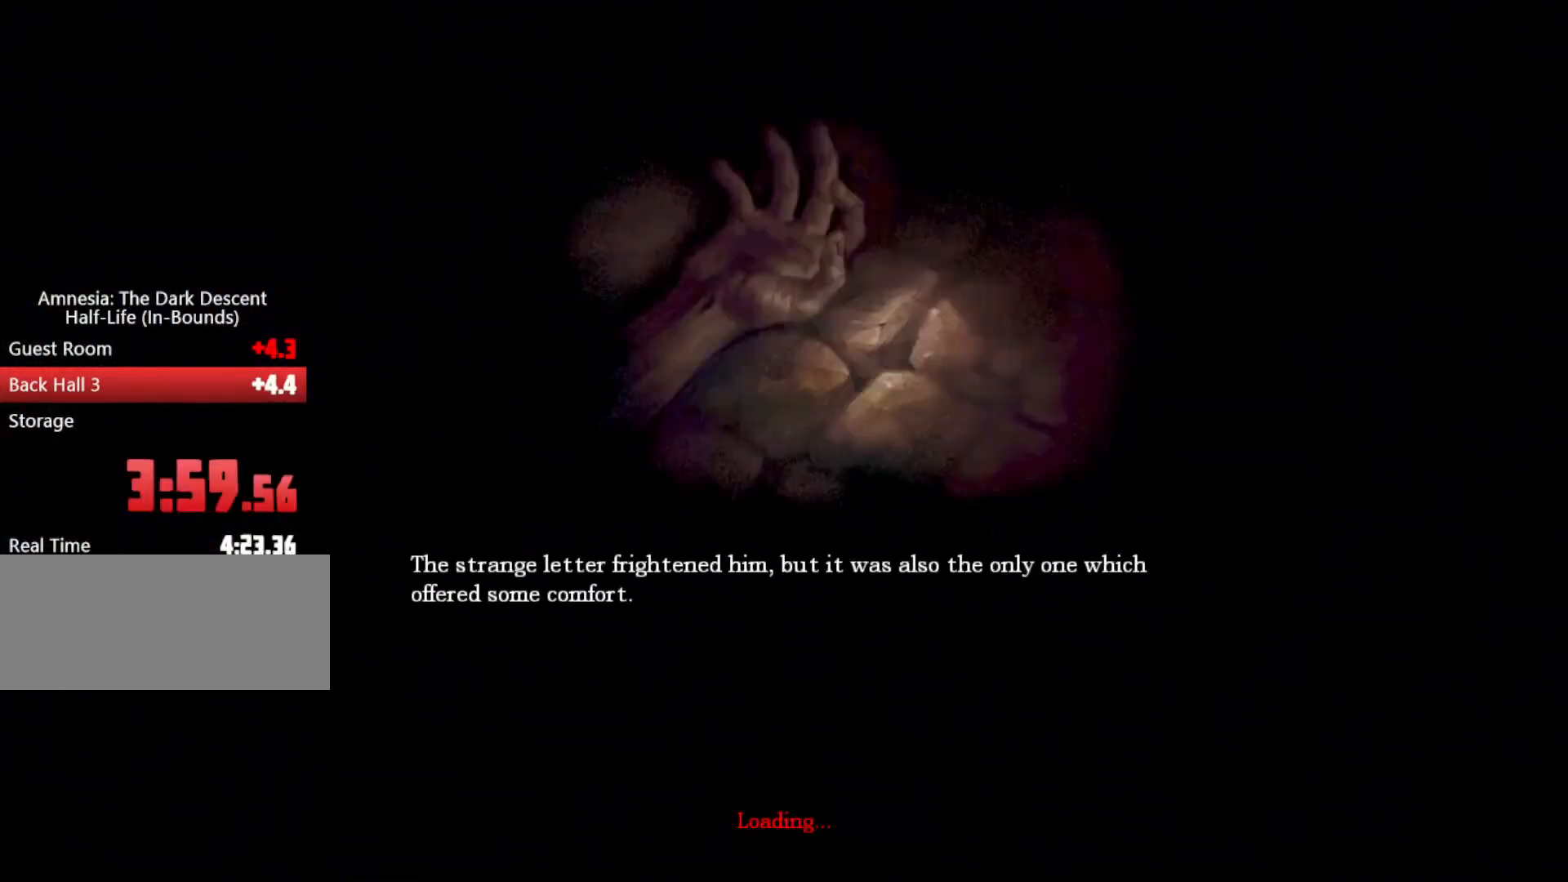
{"keys": ["shift", "space", "w"], "mouse": ["left"], "events": [[33, "mouse_left", "up"], [67, "mouse_right", "up"], [167, "mouse_left", "down"], [200, "mouse_right", "down"], [233, "shift", "down"], [233, "w", "down"], [300, "mouse_left", "up"], [300, "mouse_right", "up"], [400, "mouse_left", "down"], [400, "mouse_right", "down"], [433, "space", "down"], [500, "mouse_right", "up"]]}
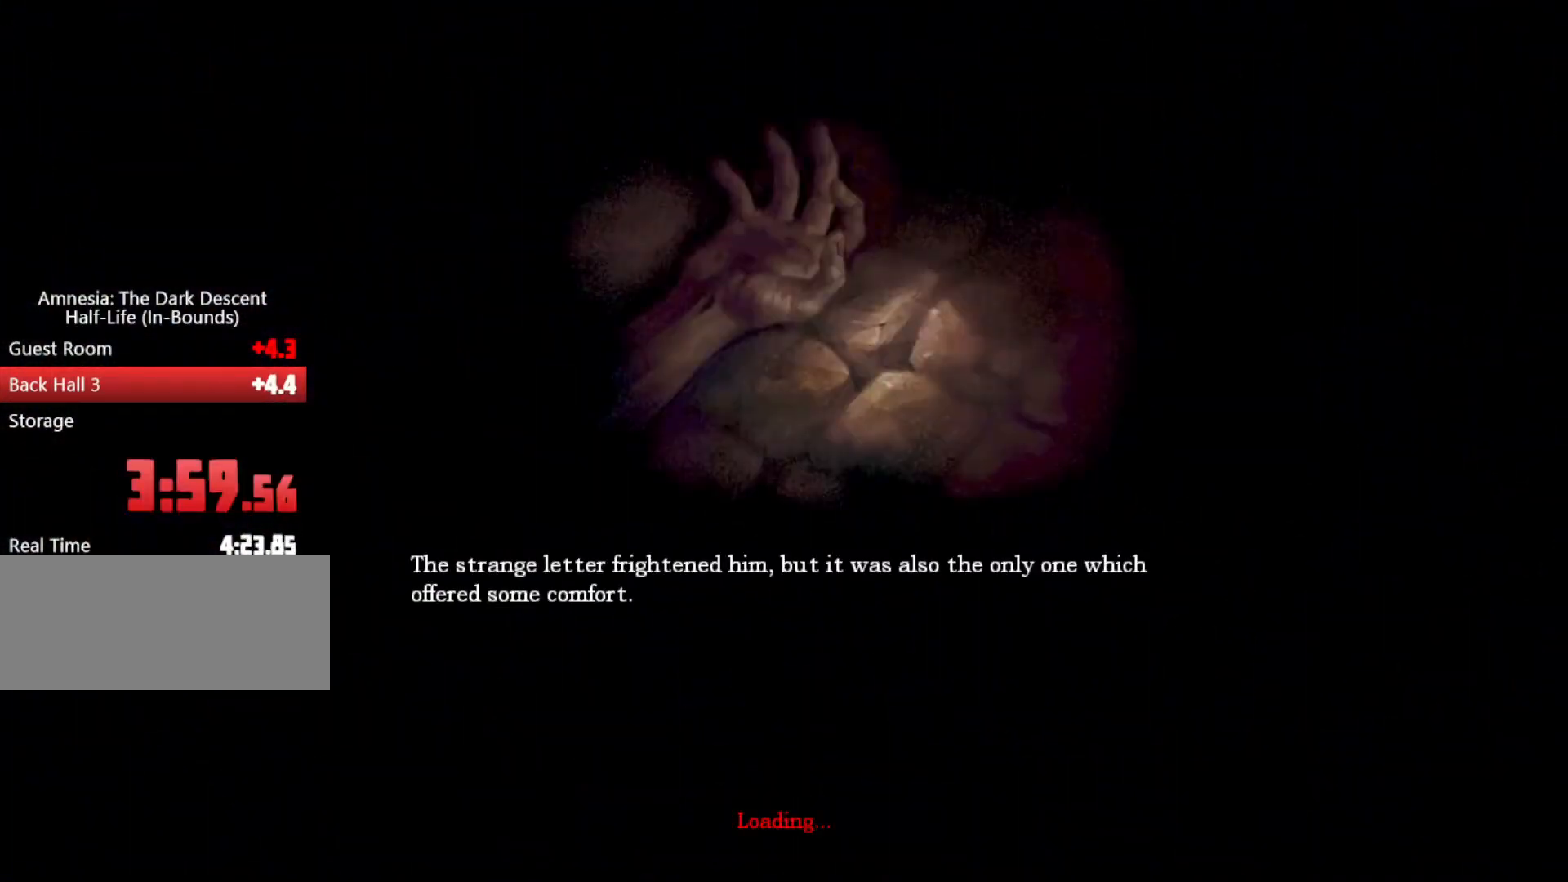
{"keys": ["shift", "space", "w"], "mouse": ["left", "right"], "events": [[33, "mouse_left", "up"], [33, "space", "up"], [67, "mouse_left", "down"], [67, "mouse_right", "down"], [67, "space", "down"], [167, "space", "up"], [233, "mouse_left", "up"], [233, "mouse_right", "up"], [267, "space", "down"], [300, "mouse_left", "down"], [300, "mouse_right", "down"], [367, "space", "up"], [400, "mouse_left", "up"], [400, "mouse_right", "up"], [467, "space", "down"], [500, "mouse_left", "down"], [500, "mouse_right", "down"]]}
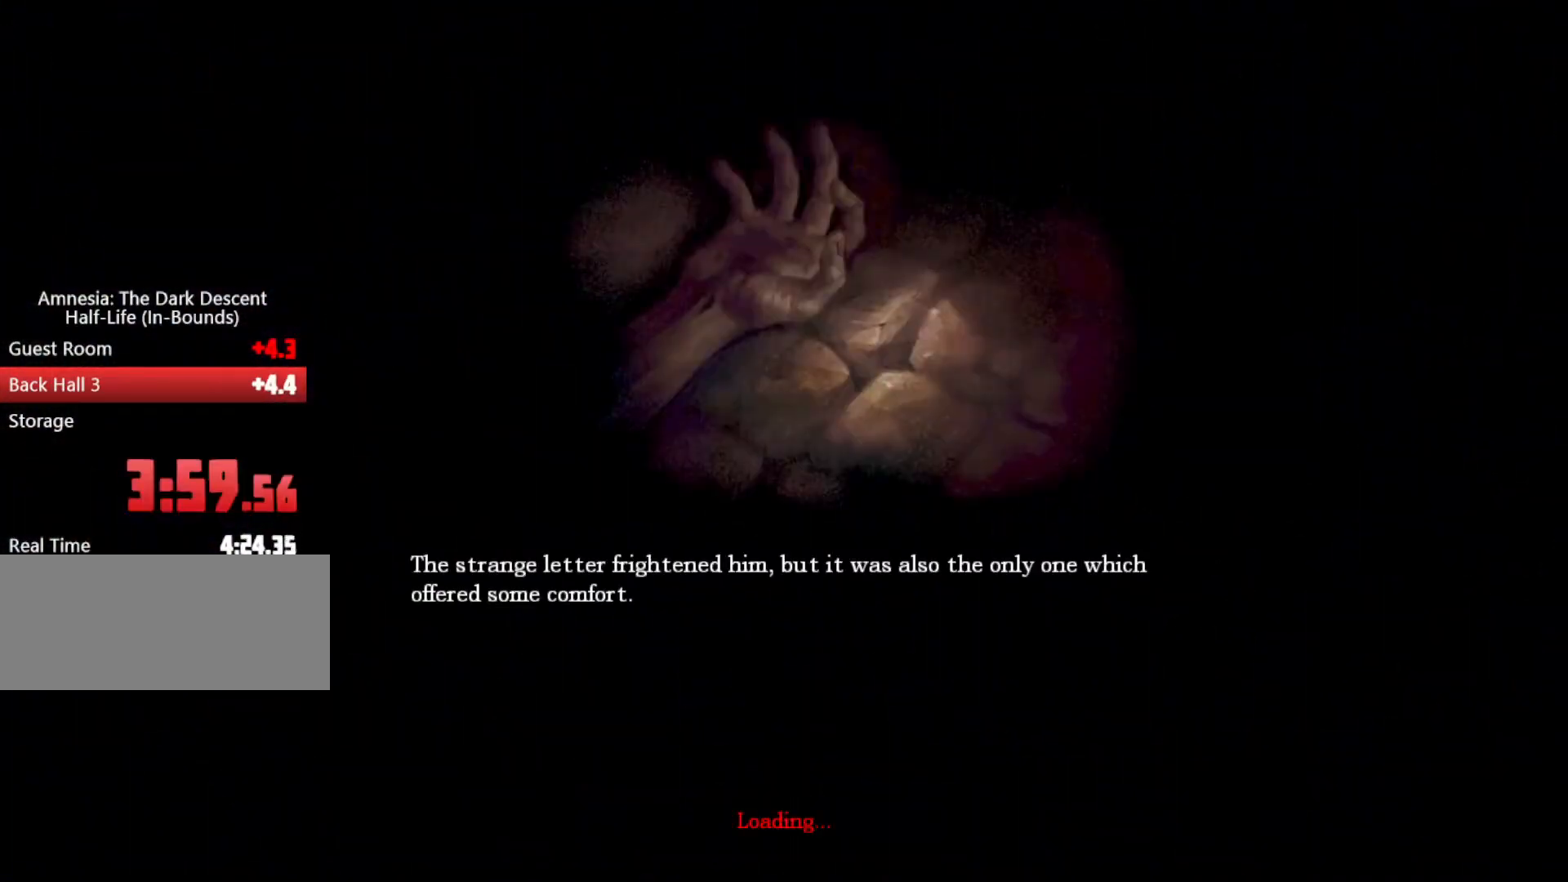
{"keys": ["shift", "w"], "mouse": [], "events": [[33, "space", "up"], [100, "mouse_left", "up"], [100, "mouse_right", "up"], [100, "space", "down"], [133, "mouse_left", "down"], [200, "mouse_right", "down"], [200, "space", "up"], [300, "mouse_left", "up"], [300, "mouse_right", "up"], [300, "space", "down"], [333, "mouse_left", "down"], [400, "mouse_right", "down"], [400, "space", "up"], [433, "mouse_right", "up"], [467, "mouse_left", "up"], [467, "space", "down"], [500, "space", "up"]]}
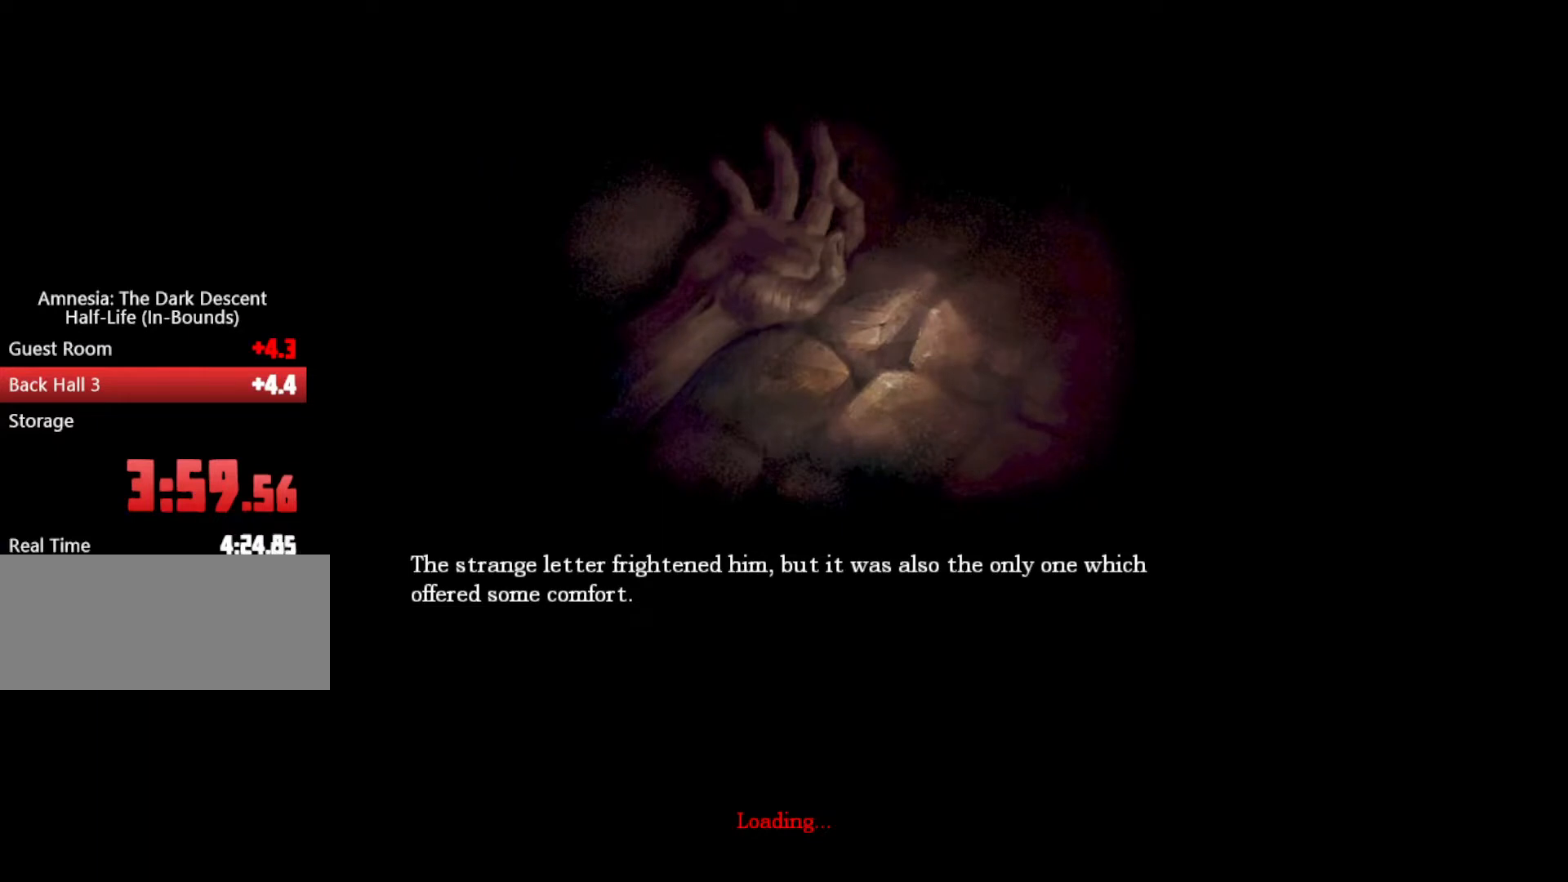
{"keys": ["shift", "space", "w"], "mouse": ["left", "wheel_down"], "events": [[67, "mouse_left", "down"], [100, "space", "down"], [200, "mouse_wheel_down", "down"], [200, "space", "up"], [300, "mouse_wheel_up", "down"], [300, "space", "down"], [367, "mouse_wheel_down", "up"], [400, "mouse_wheel_down", "down"], [400, "space", "up"], [433, "mouse_wheel_up", "up"], [500, "space", "down"]]}
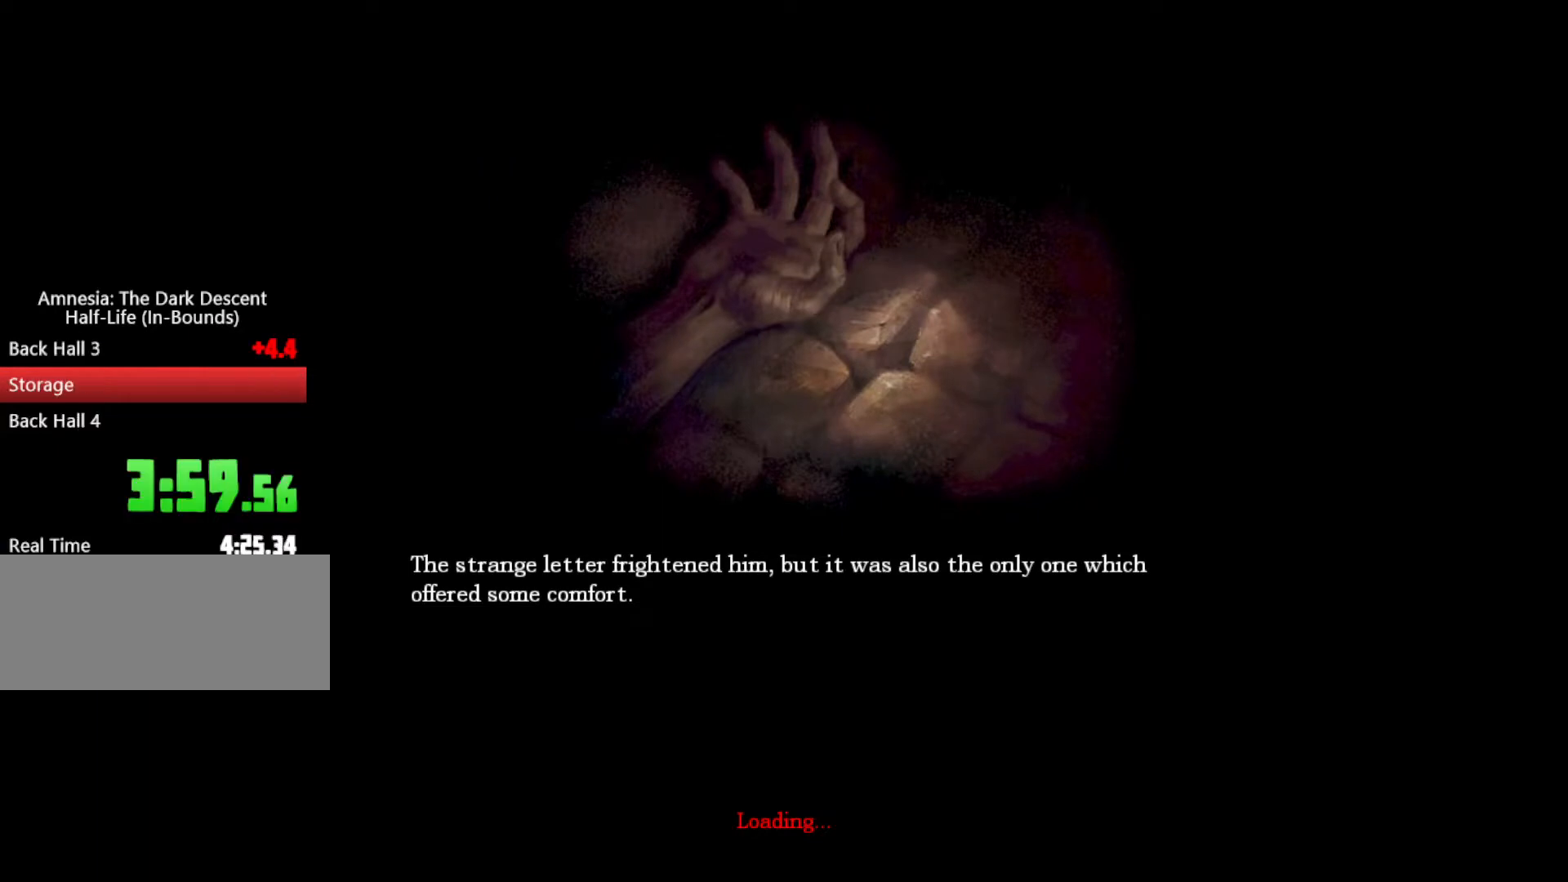
{"keys": ["shift", "space", "w"], "mouse": ["left", "wheel_up"]}
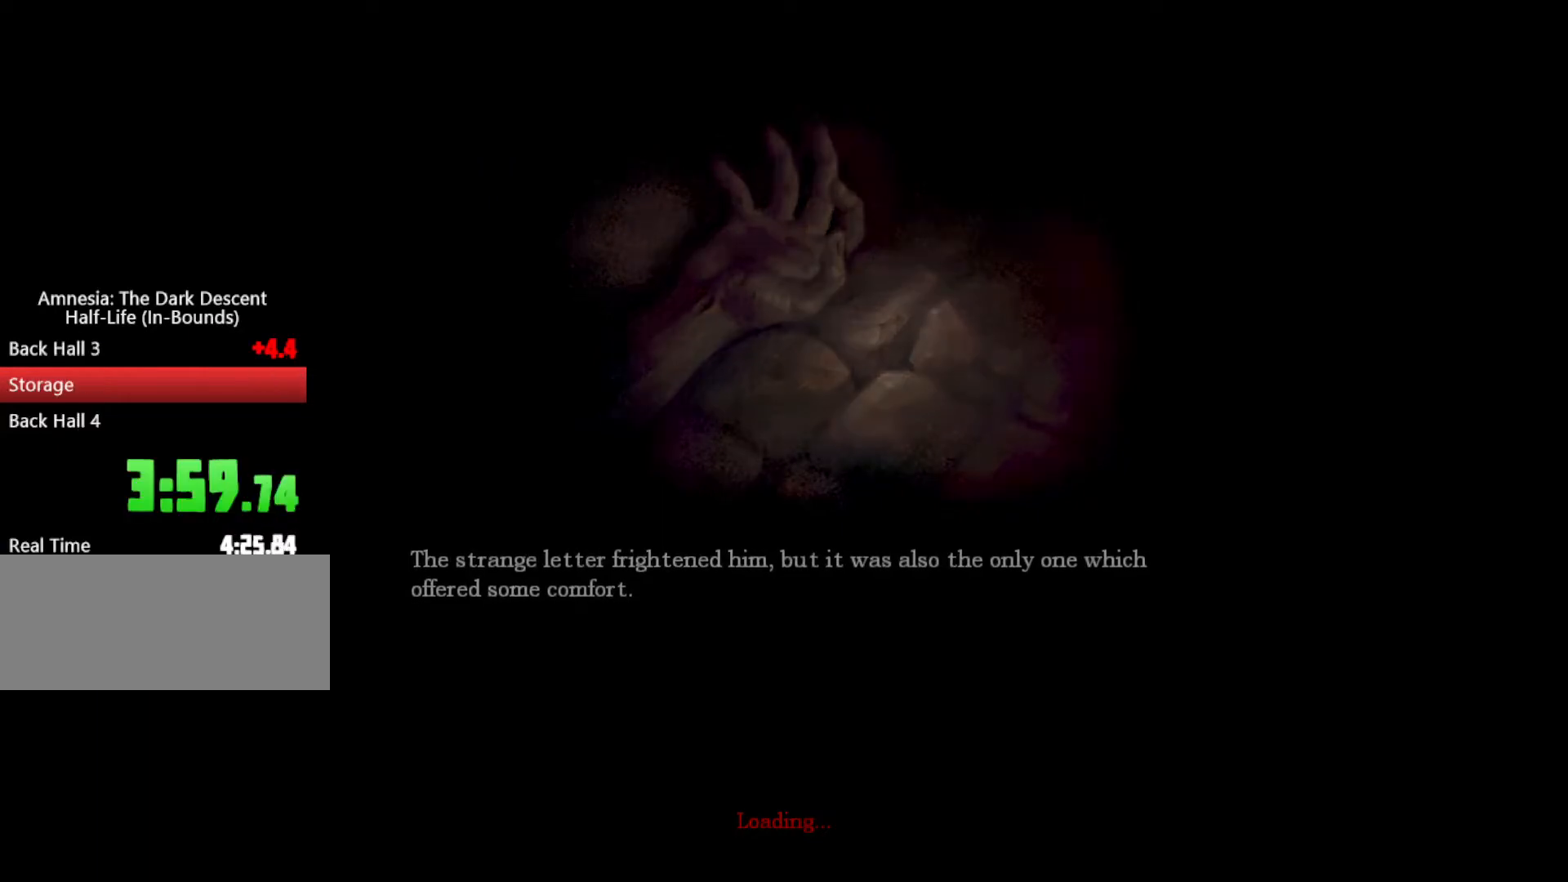
{"keys": ["shift", "w"], "mouse": ["left", "wheel_down"], "events": [[33, "mouse_wheel_down", "down"], [33, "mouse_wheel_up", "up"], [33, "space", "up"], [133, "mouse_wheel_up", "down"], [133, "space", "down"], [200, "mouse_wheel_down", "up"], [233, "mouse_wheel_down", "down"], [233, "space", "up"], [267, "mouse_wheel_up", "up"], [367, "mouse_wheel_down", "up"], [367, "mouse_wheel_up", "down"], [367, "space", "down"], [433, "space", "up"], [467, "mouse_wheel_down", "down"], [500, "mouse_wheel_up", "up"]]}
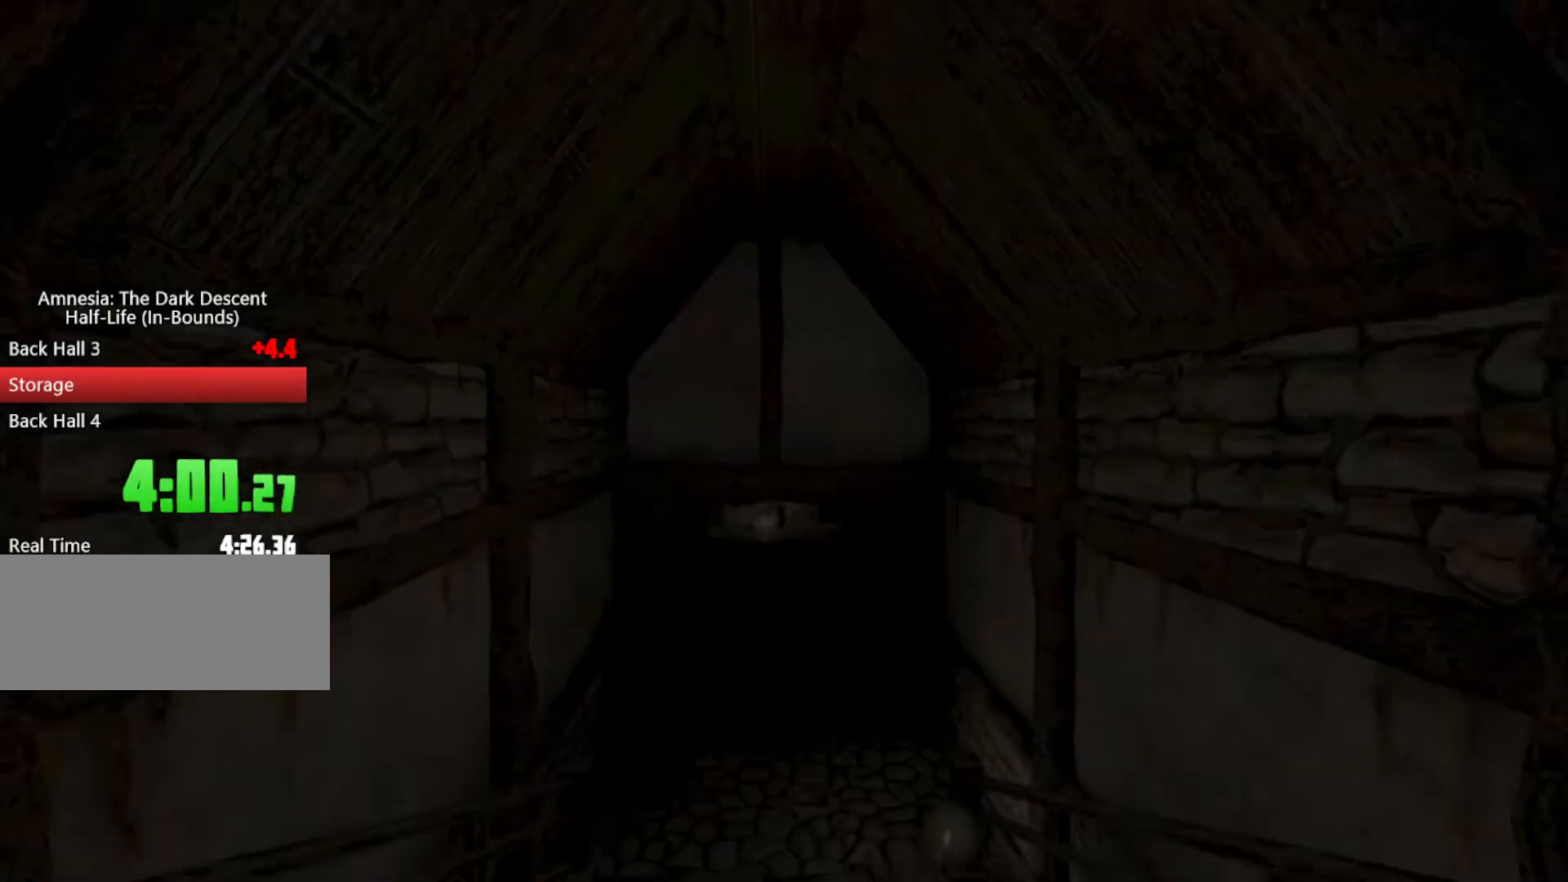
{"keys": ["shift", "space", "w"], "mouse": ["left", "wheel_down"], "events": [[67, "space", "down"], [100, "mouse_wheel_down", "up"], [100, "mouse_wheel_up", "down"], [100, "space", "up"], [200, "mouse_wheel_down", "down"], [200, "mouse_wheel_up", "up"], [267, "space", "down"], [300, "mouse_wheel_down", "up"], [300, "mouse_wheel_up", "down"], [300, "space", "up"], [400, "mouse_wheel_down", "down"], [400, "space", "down"], [433, "mouse_wheel_up", "up"]]}
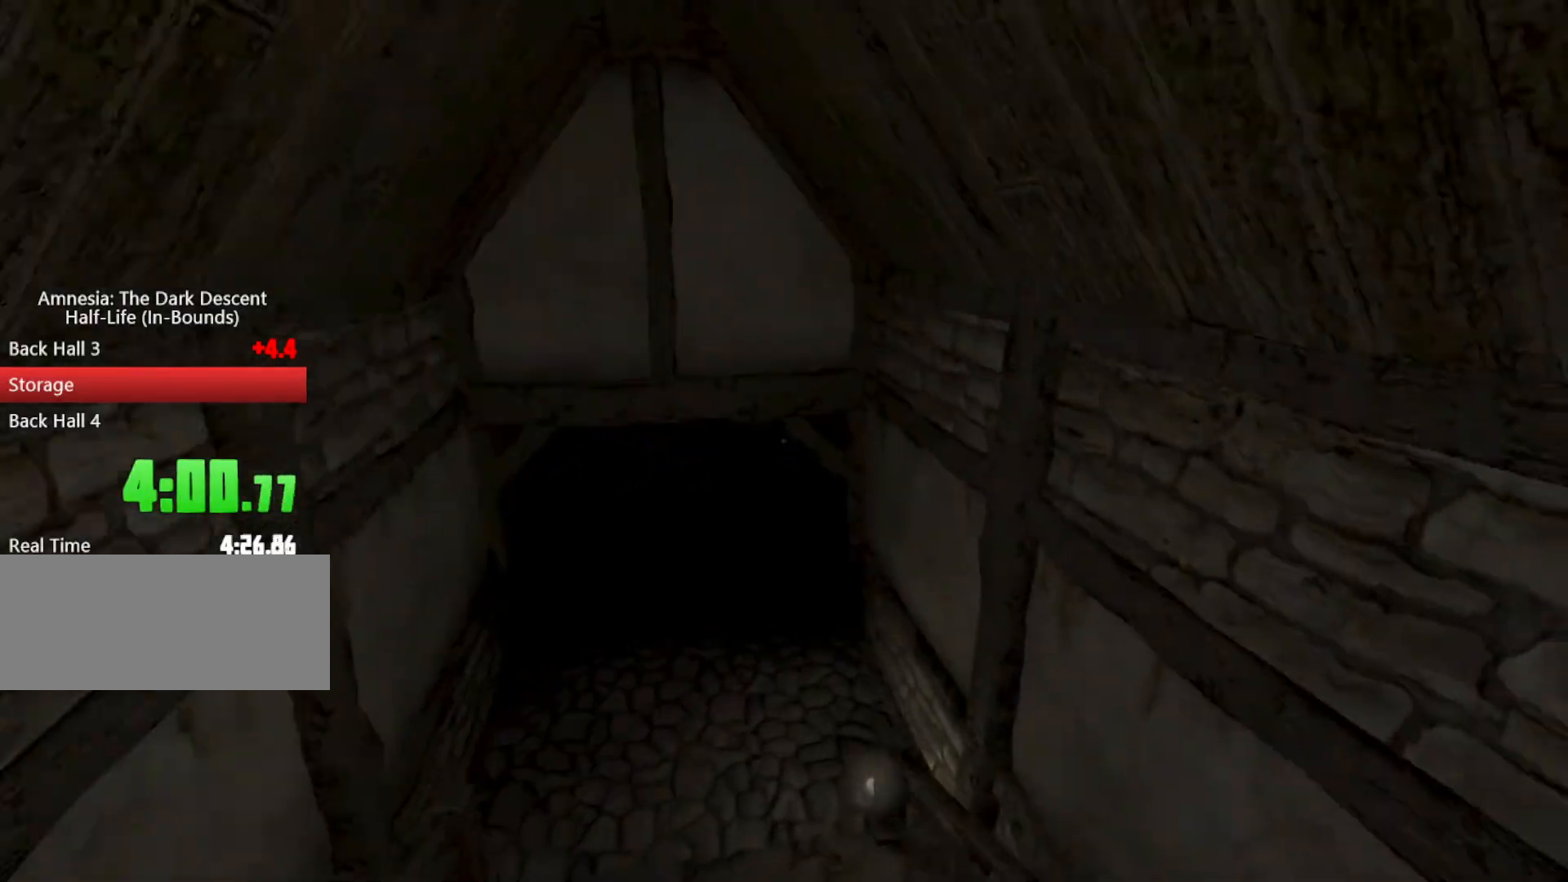
{"keys": ["shift", "w"], "mouse": ["left"], "events": [[33, "space", "up"], [67, "mouse_wheel_down", "up"]]}
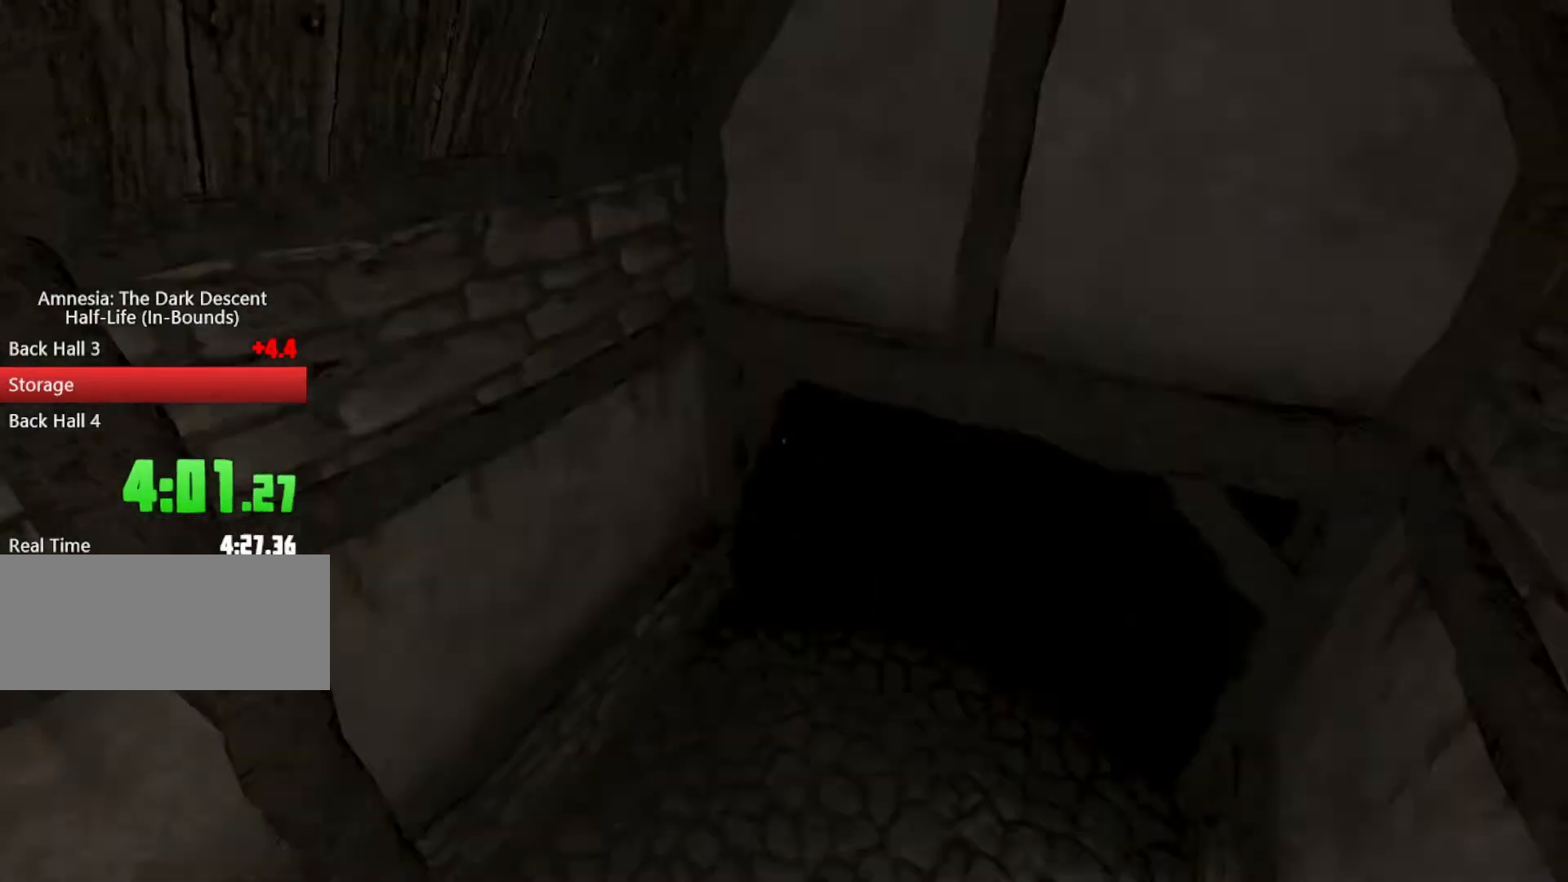
{"keys": ["shift", "w"], "mouse": ["left"], "events": []}
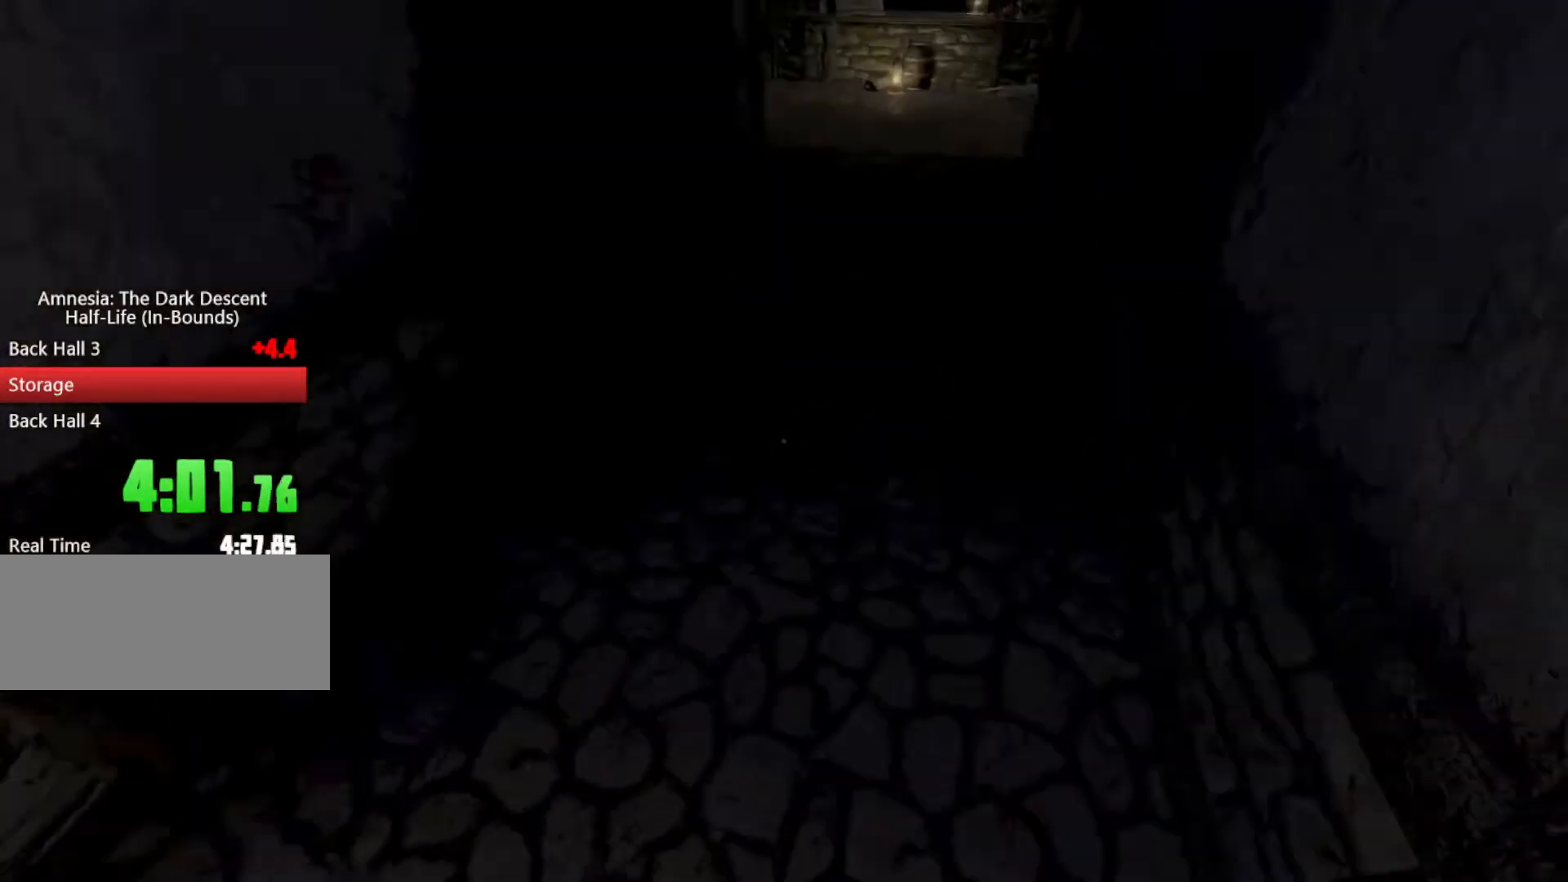
{"keys": ["shift", "w"], "mouse": ["left"], "events": [[200, "mouse_wheel_down", "down"], [500, "mouse_wheel_down", "up"]]}
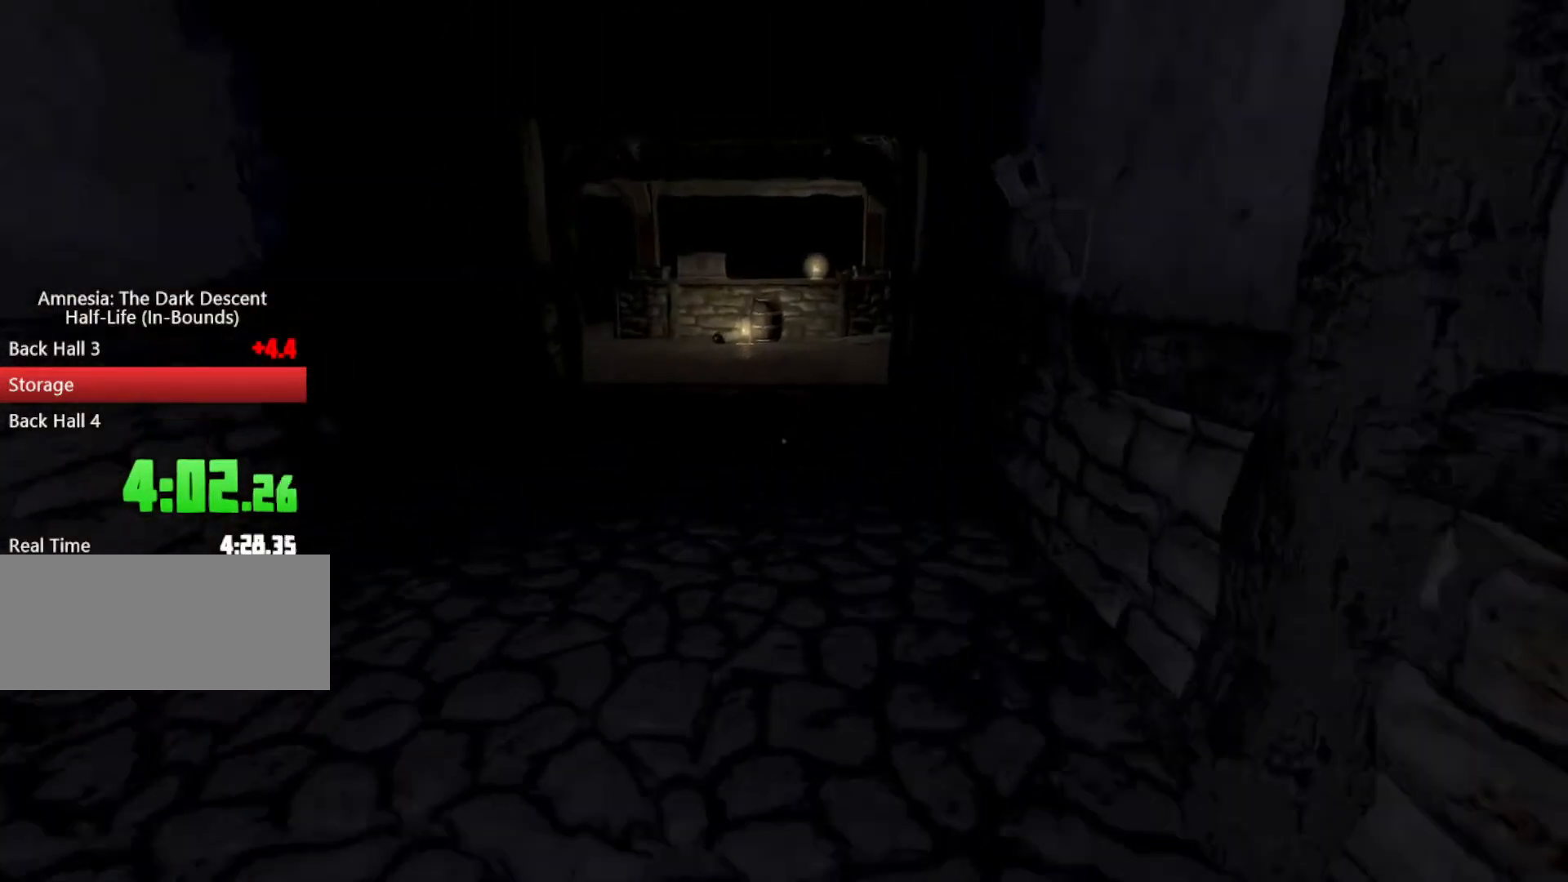
{"keys": ["shift", "w"], "mouse": ["left"], "events": []}
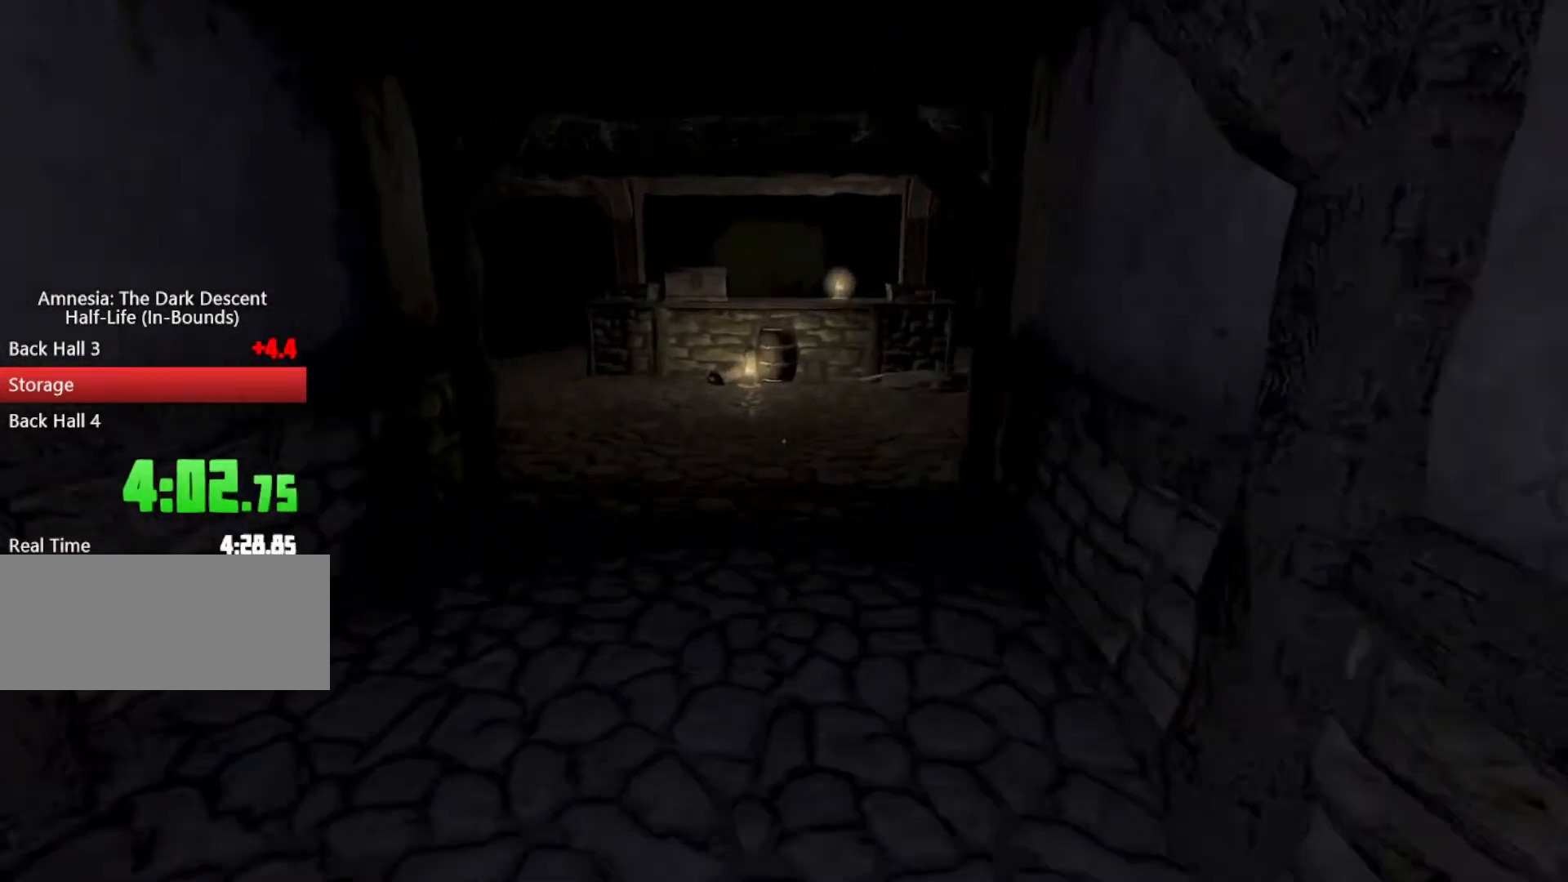
{"keys": ["shift", "w"], "mouse": ["left", "wheel_down"], "events": [[33, "mouse_wheel_down", "down"], [133, "mouse_wheel_down", "up"], [200, "mouse_wheel_down", "down"]]}
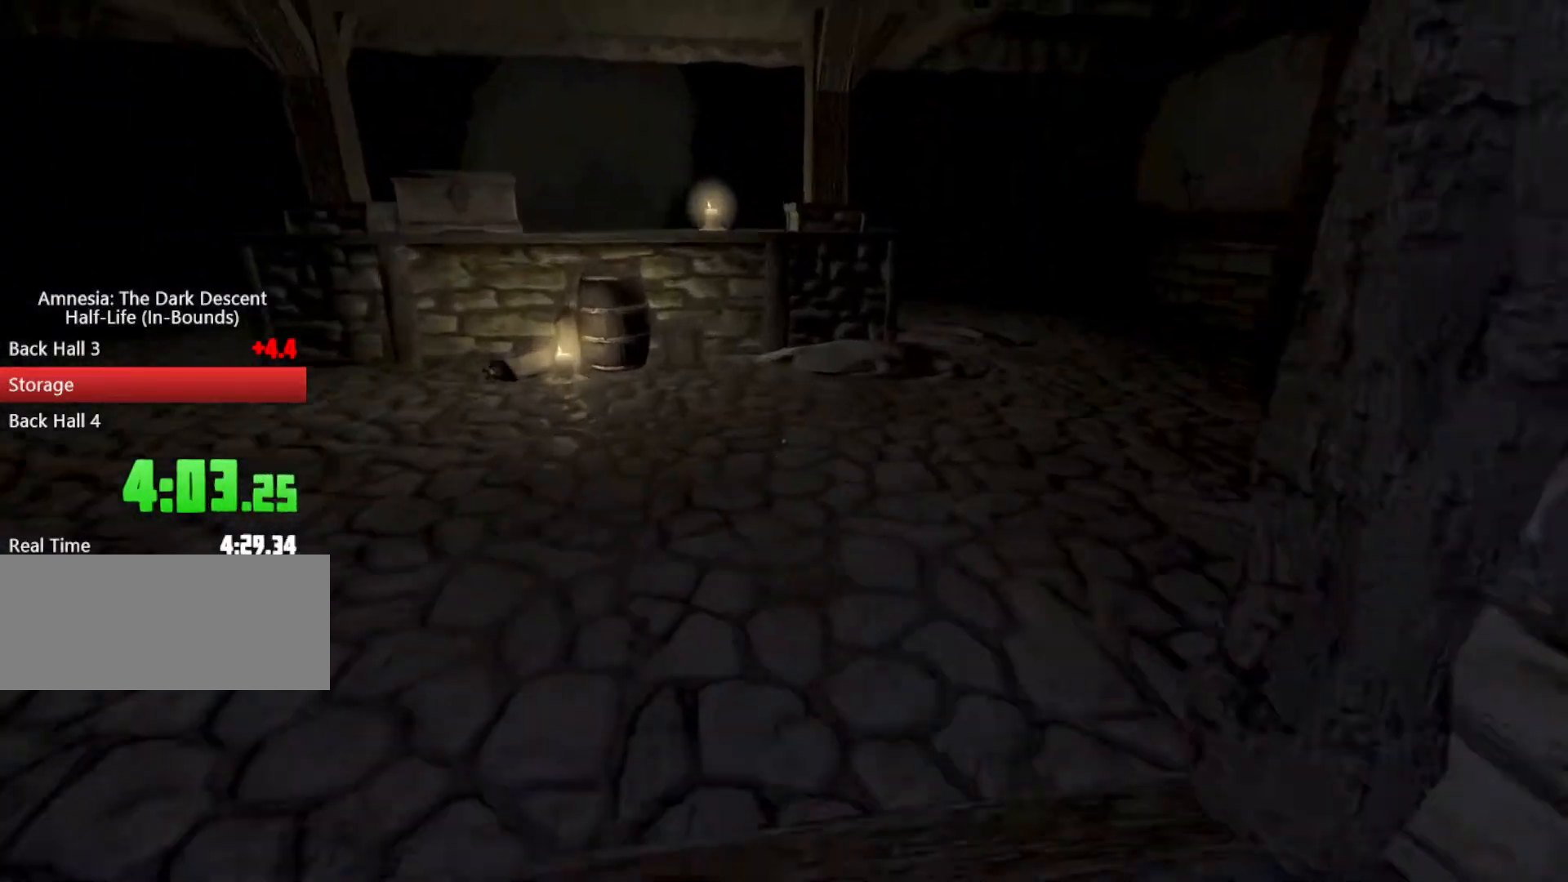
{"keys": ["shift", "space", "w"], "mouse": [], "events": [[67, "mouse_wheel_down", "up"], [400, "space", "down"], [500, "mouse_left", "up"]]}
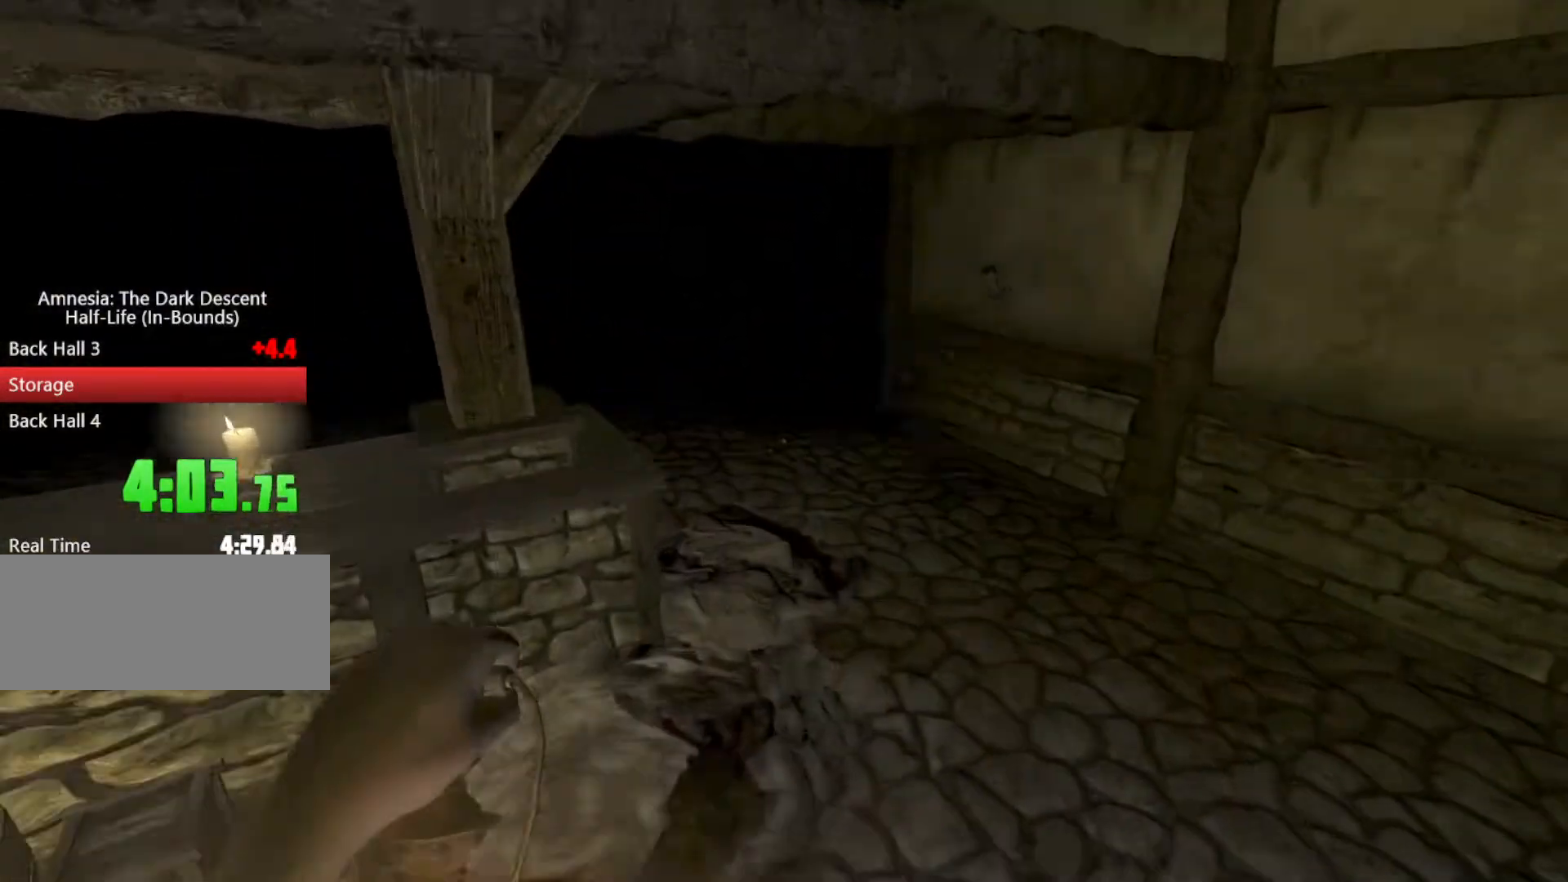
{"keys": ["shift", "w"], "mouse": [], "events": [[33, "shift", "up"], [33, "space", "up"], [133, "shift", "down"]]}
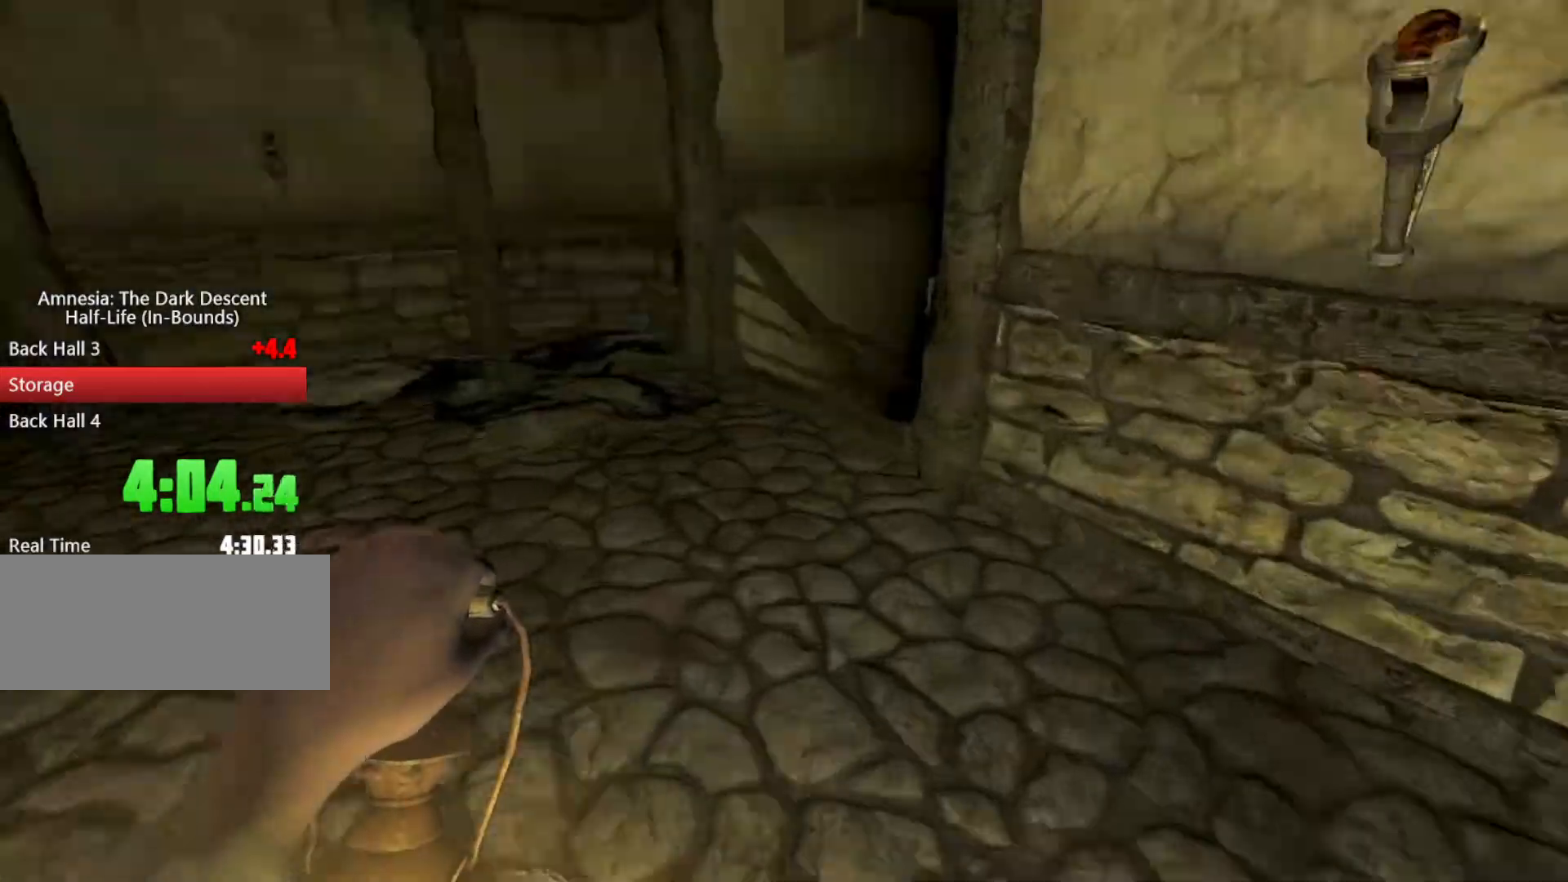
{"keys": ["shift", "w"], "mouse": [], "events": [[33, "mouse_wheel_down", "down"], [133, "mouse_wheel_down", "up"], [267, "mouse_left", "down"], [267, "mouse_right", "down"], [333, "space", "down"], [367, "mouse_left", "up"], [433, "mouse_right", "up"], [433, "space", "up"]]}
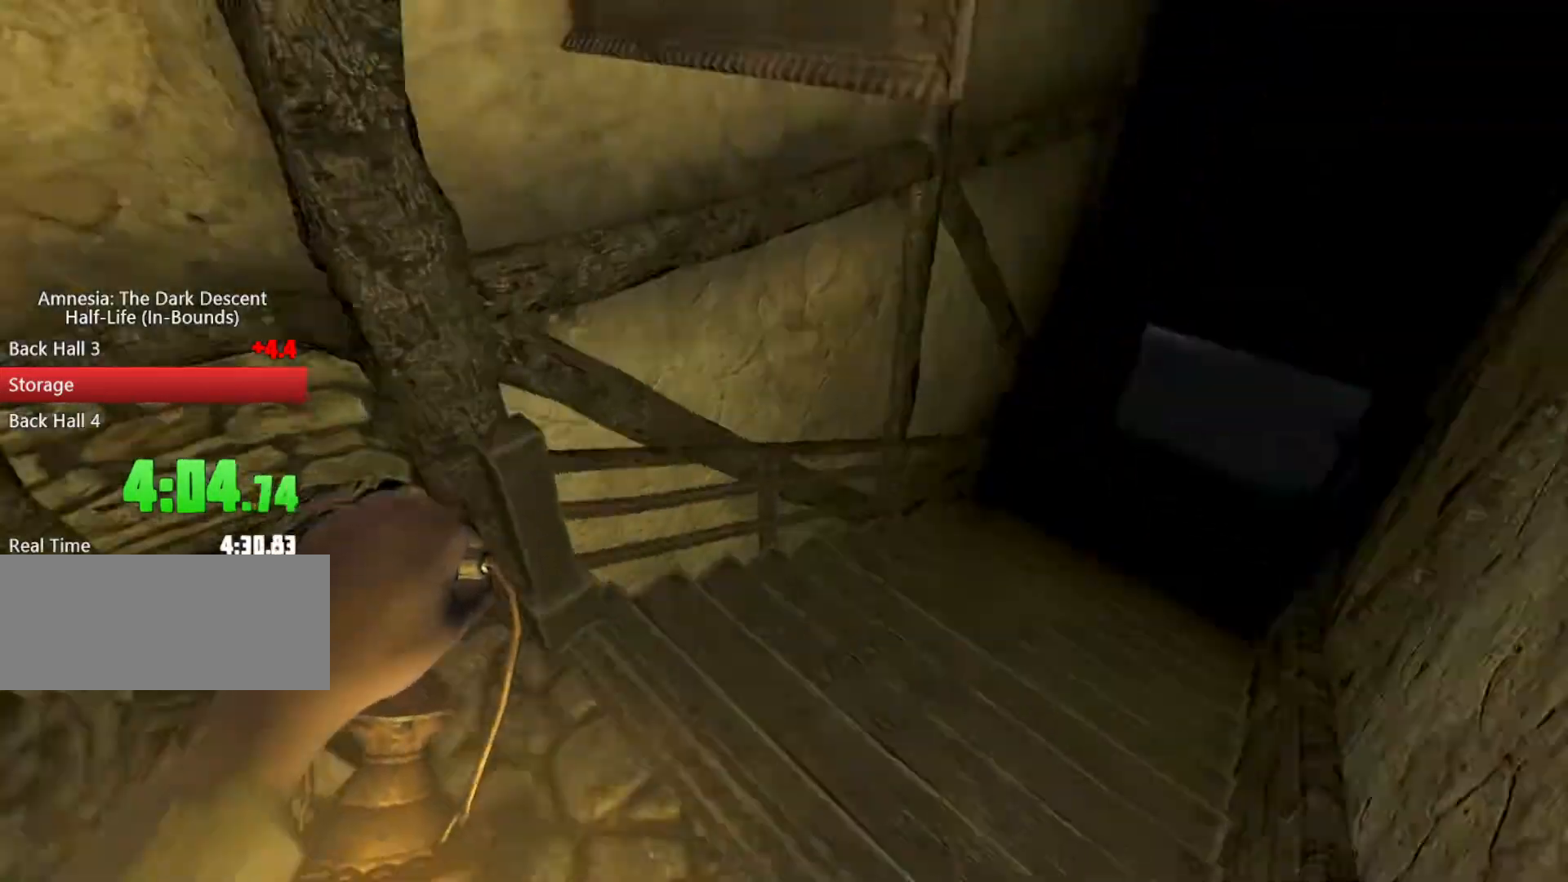
{"keys": ["shift", "w"], "mouse": [], "events": []}
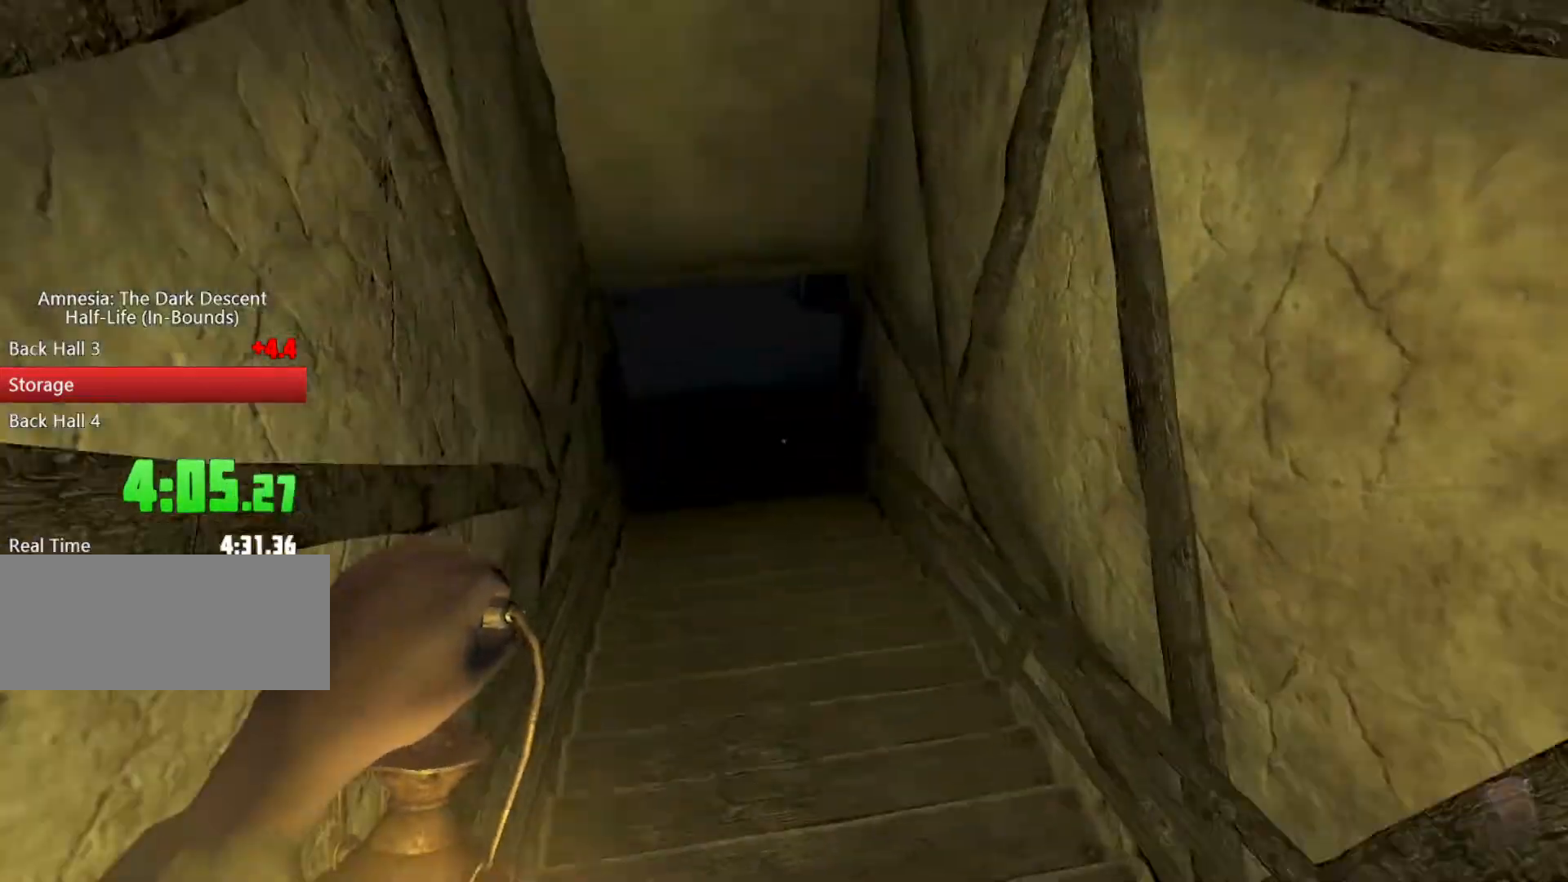
{"keys": ["shift", "w"], "mouse": [], "events": [[167, "shift", "up"], [300, "shift", "down"]]}
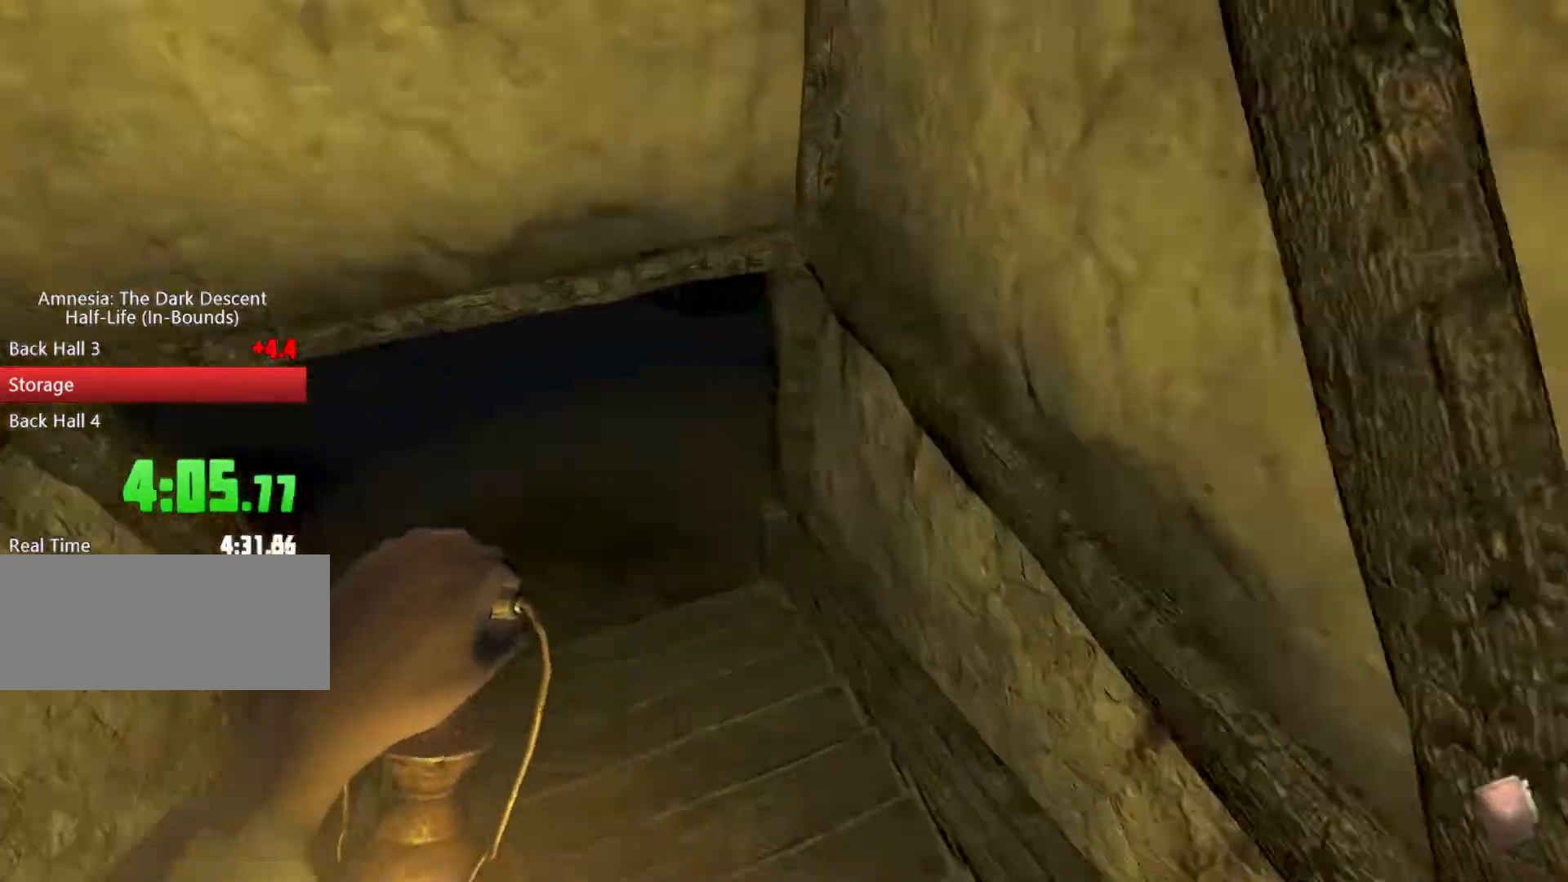
{"keys": ["shift", "w"], "mouse": ["wheel_down"], "events": [[367, "mouse_wheel_down", "down"]]}
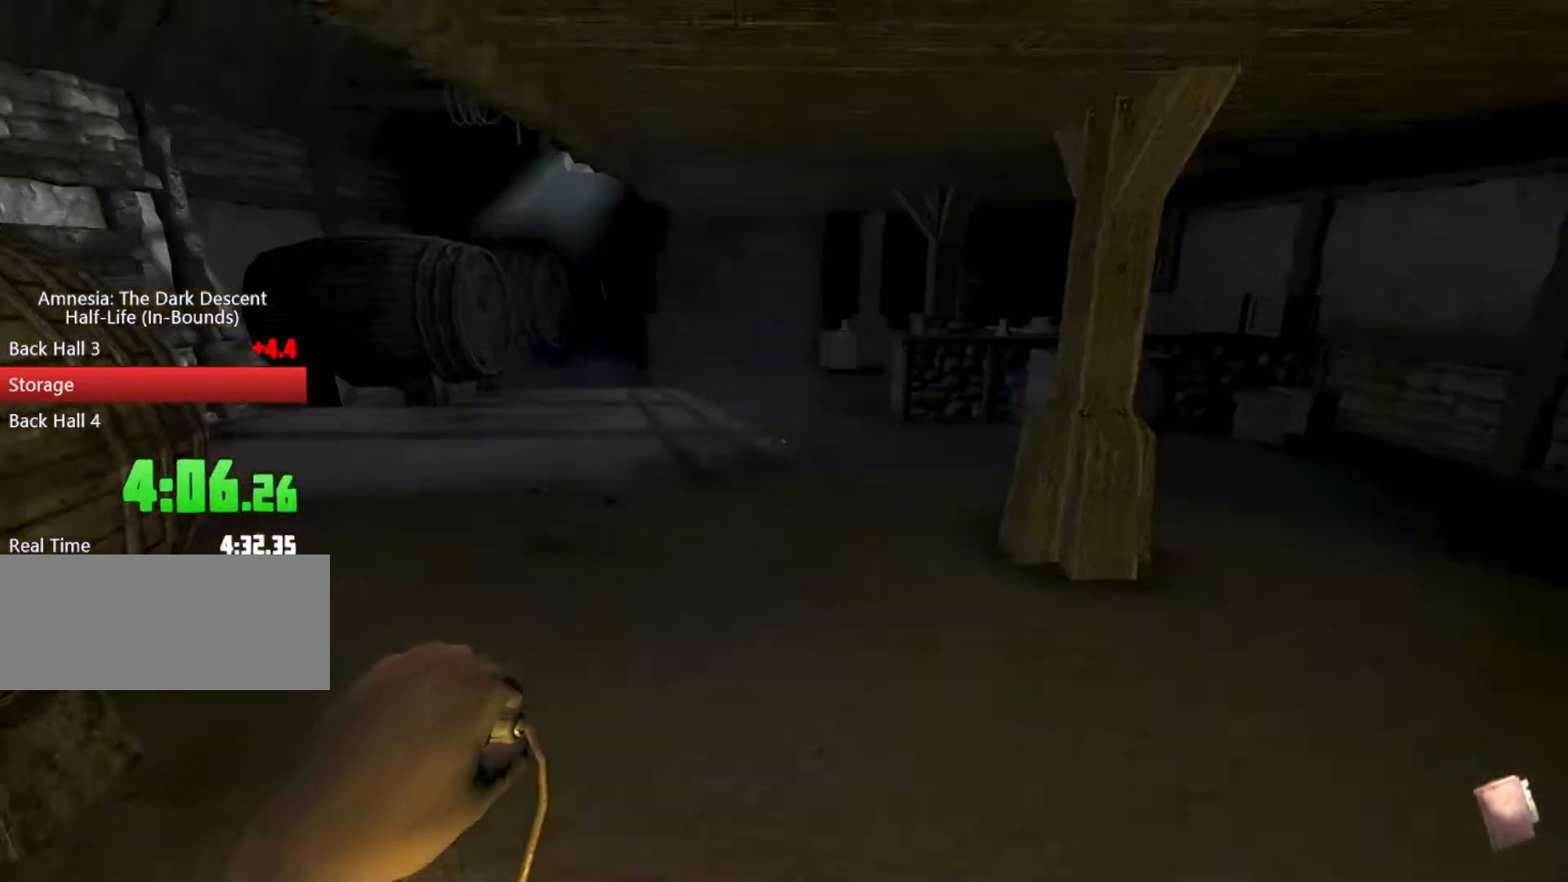
{"keys": ["shift", "w"], "mouse": [], "events": [[200, "mouse_wheel_down", "up"]]}
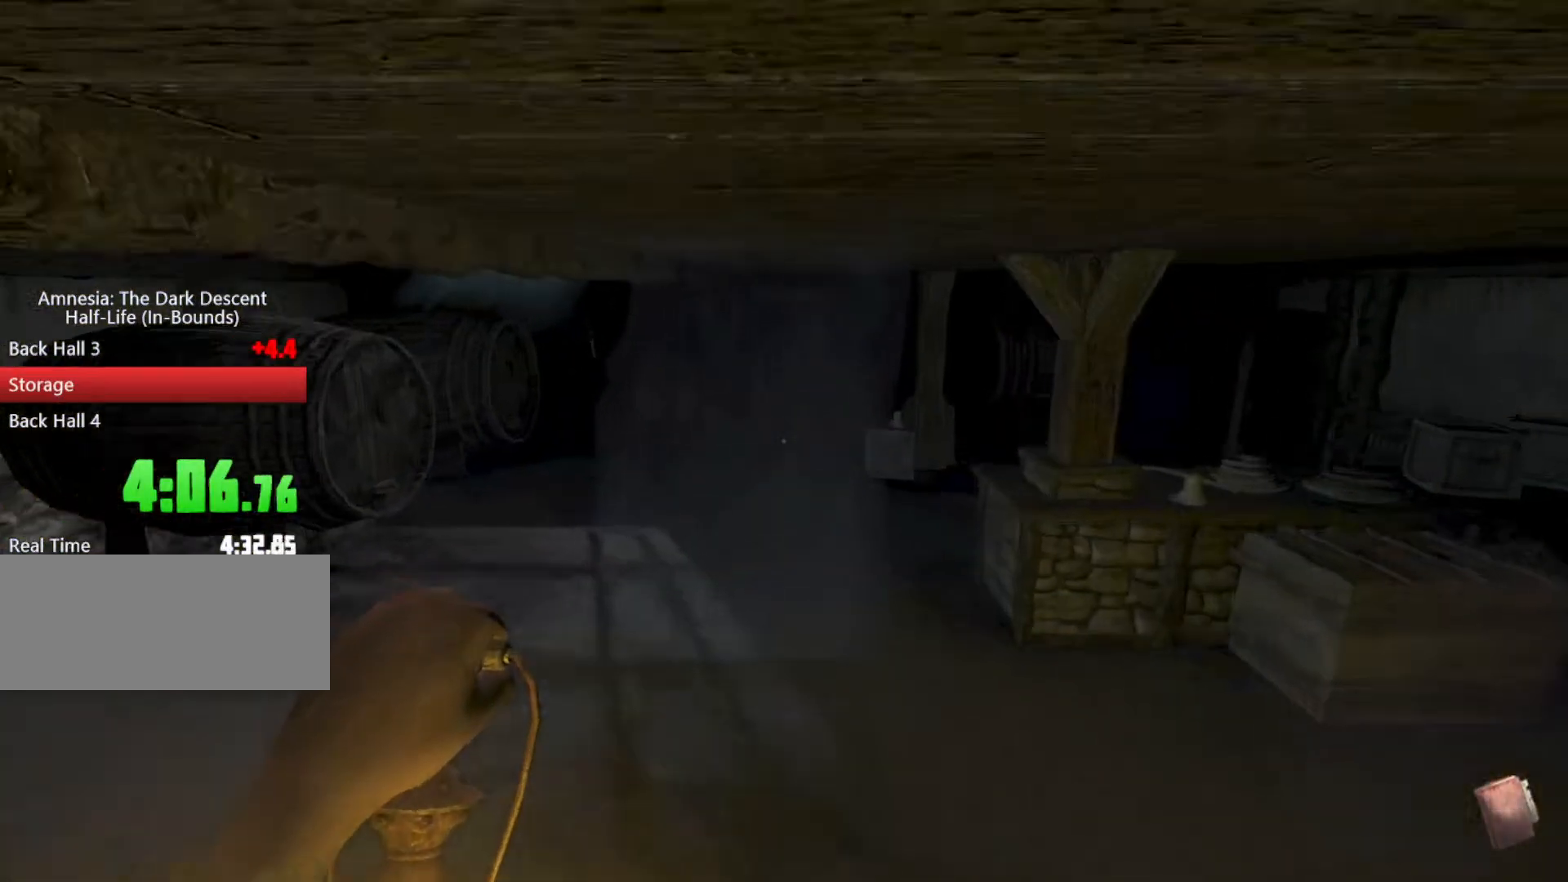
{"keys": ["shift", "space", "w"], "mouse": ["wheel_down"], "events": [[200, "space", "down"], [333, "space", "up"], [467, "space", "down"], [500, "mouse_wheel_down", "down"]]}
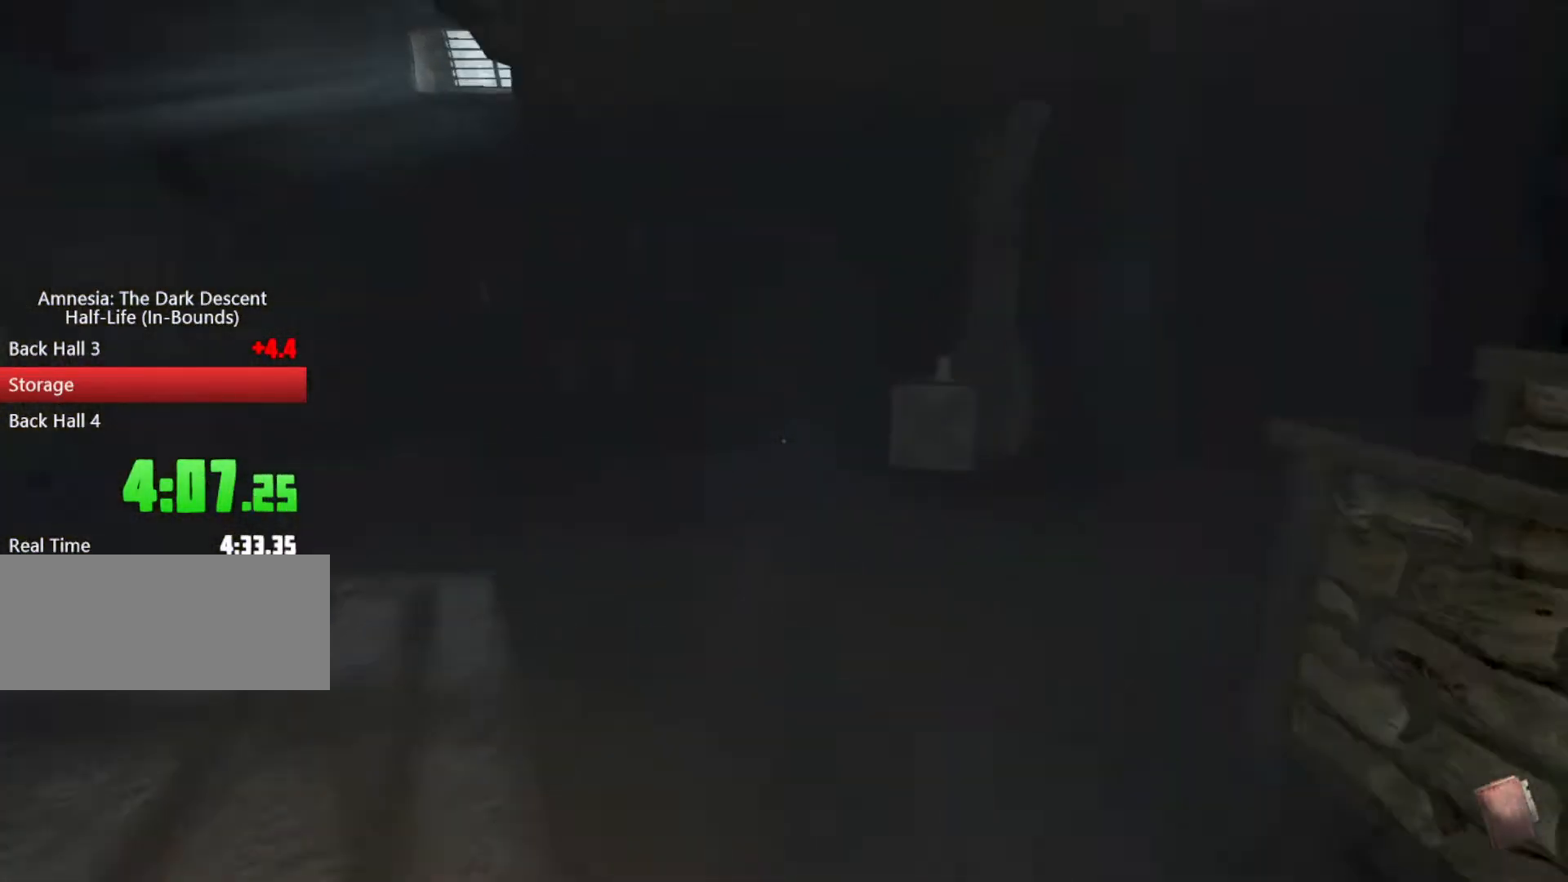
{"keys": ["shift", "w"], "mouse": [], "events": [[100, "space", "up"], [267, "mouse_wheel_down", "up"]]}